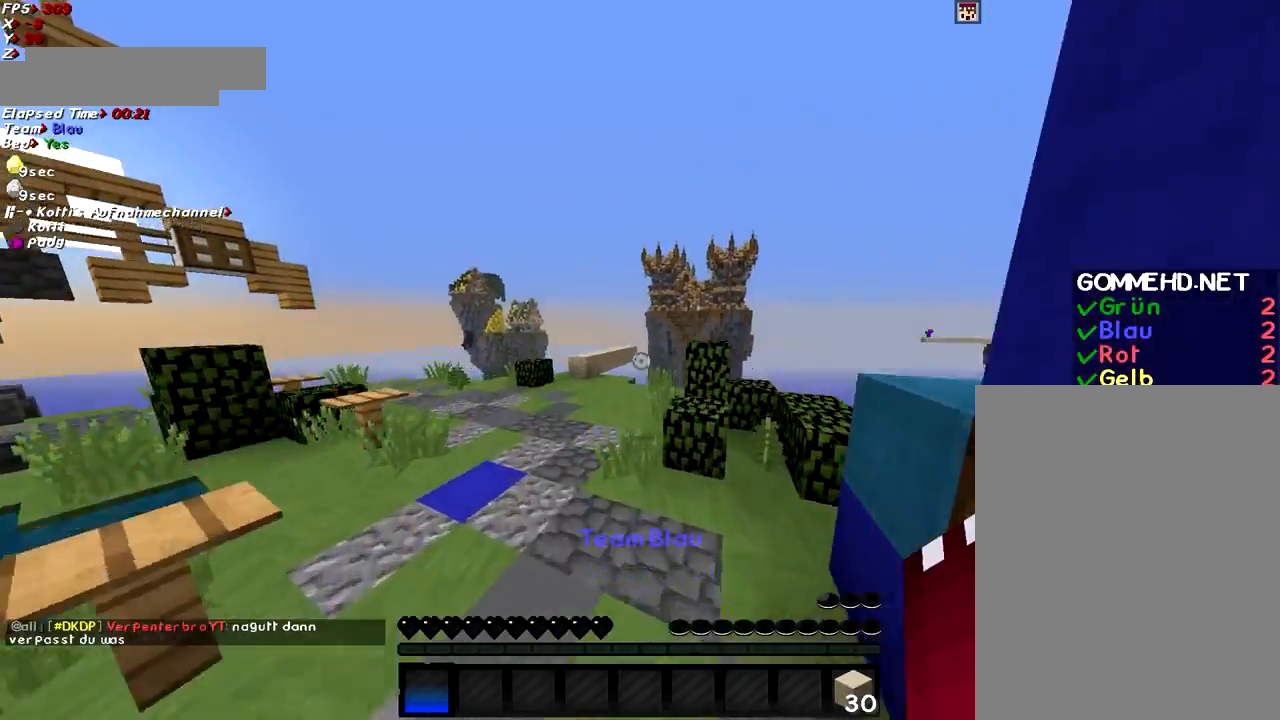
Gameplay with keyboard and mouse; each line is a JSON object with the keys and mouse buttons held at the frame after it. "events" lists presses ("down") and releases ("up") of "a", "d", "g", "q", "s", "shift", "space", "w", "mouse_left" and "mouse_right" between this image and that frame as [ms after this image, input, new state], when the widget could be followed in between. "mouse_left", "mouse_right" = the "left", "right" buttons of the "mouse" list. No other keys are recorded. Fast repeated clicks can show as one long hold. Mouse movement is not recorded.
{"keys": ["space", "w"], "mouse": [], "events": [[150, "a", "up"]]}
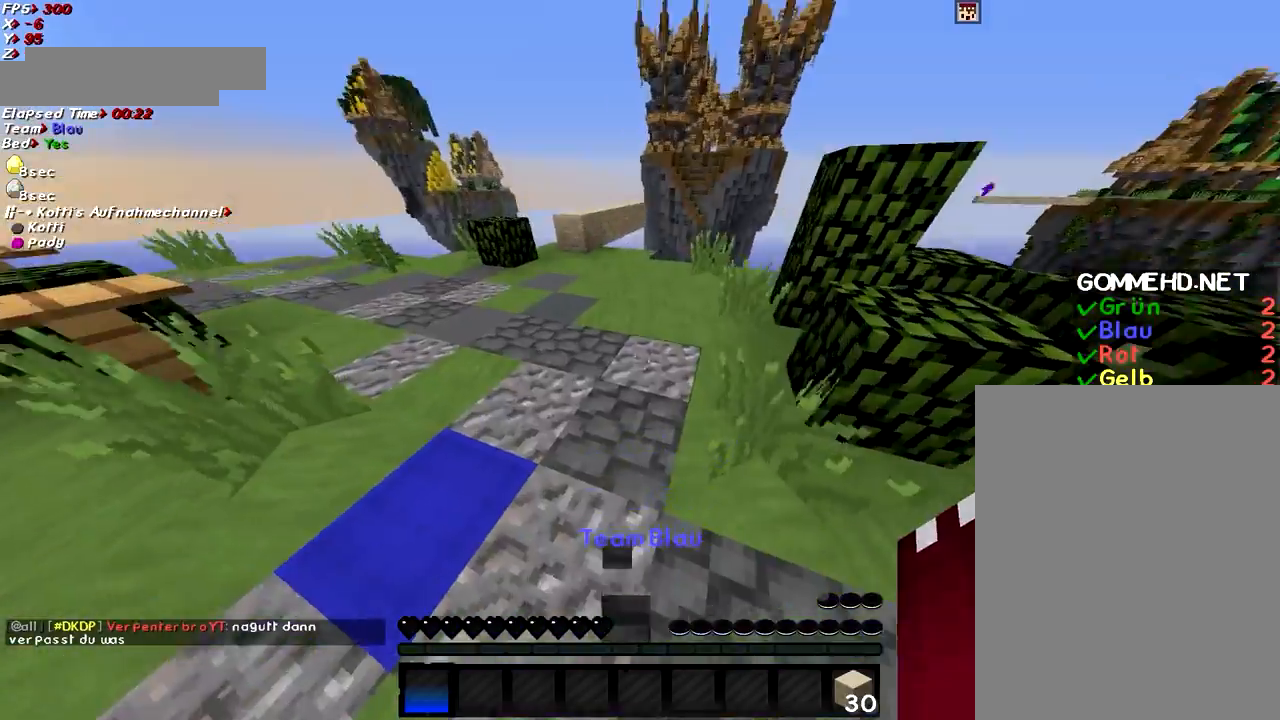
{"keys": ["a", "w"], "mouse": [], "events": [[201, "a", "down"], [251, "mouse_left", "down"], [301, "space", "up"], [451, "mouse_left", "up"]]}
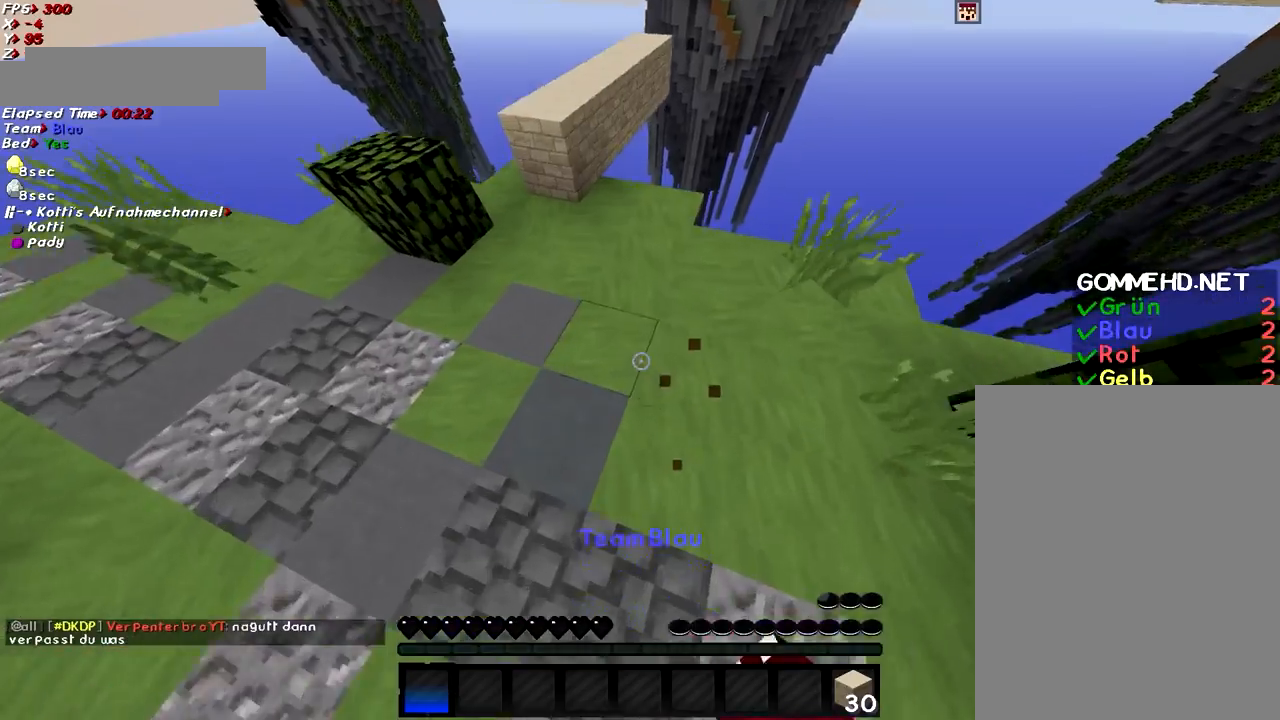
{"keys": ["a", "space", "w"], "mouse": [], "events": [[50, "mouse_left", "down"], [100, "a", "up"], [100, "mouse_left", "up"], [450, "a", "down"], [450, "space", "down"]]}
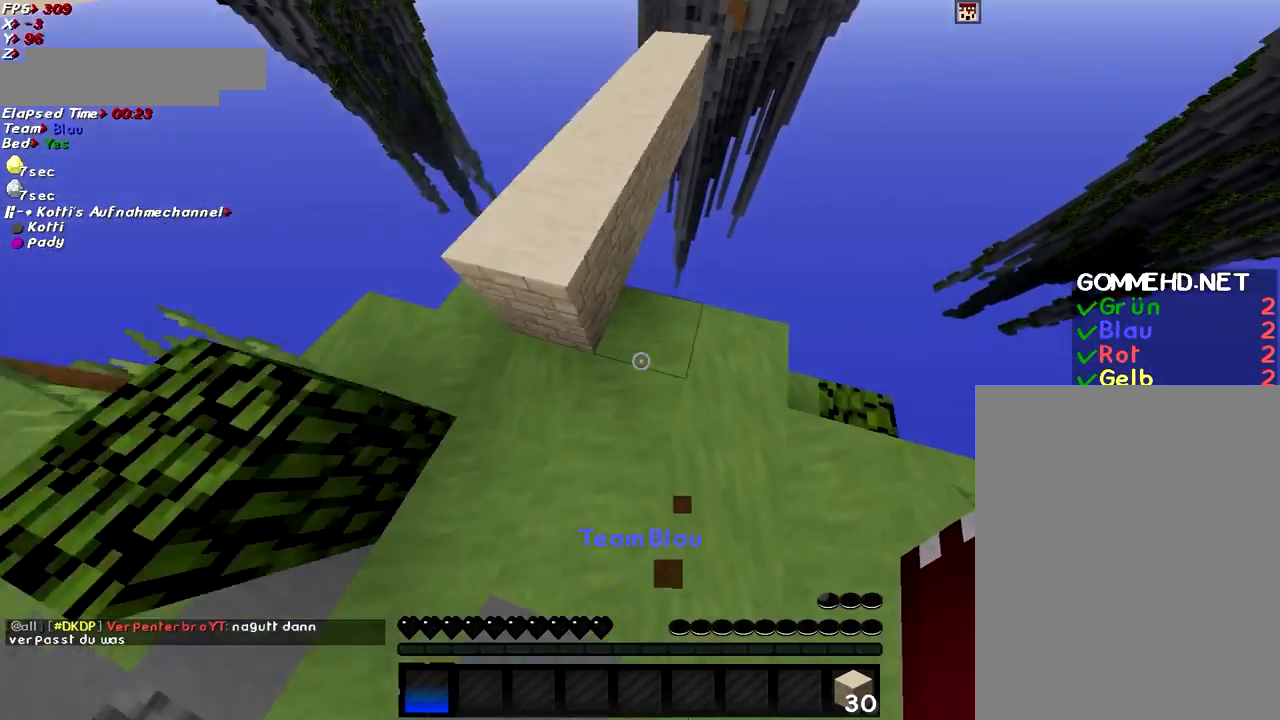
{"keys": ["shift", "w"], "mouse": [], "events": [[50, "a", "up"], [100, "space", "up"], [451, "shift", "down"]]}
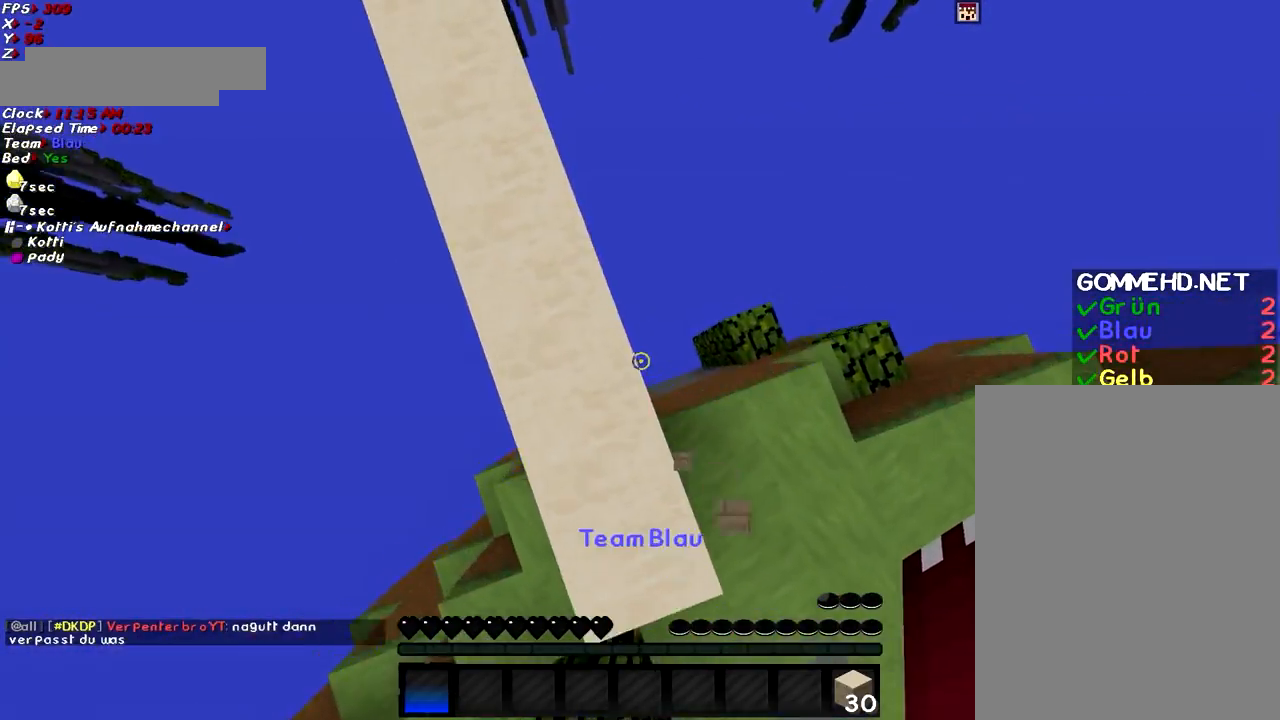
{"keys": ["shift"], "mouse": [], "events": [[350, "w", "up"]]}
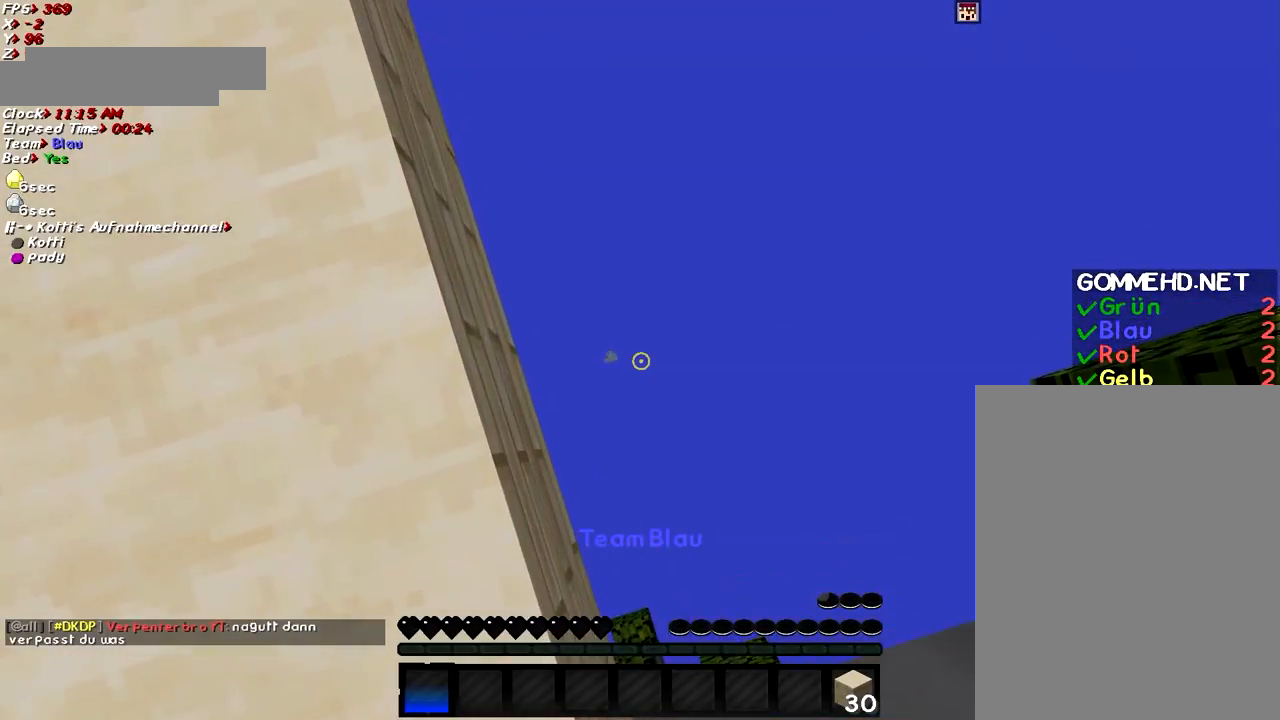
{"keys": ["shift"], "mouse": [], "events": []}
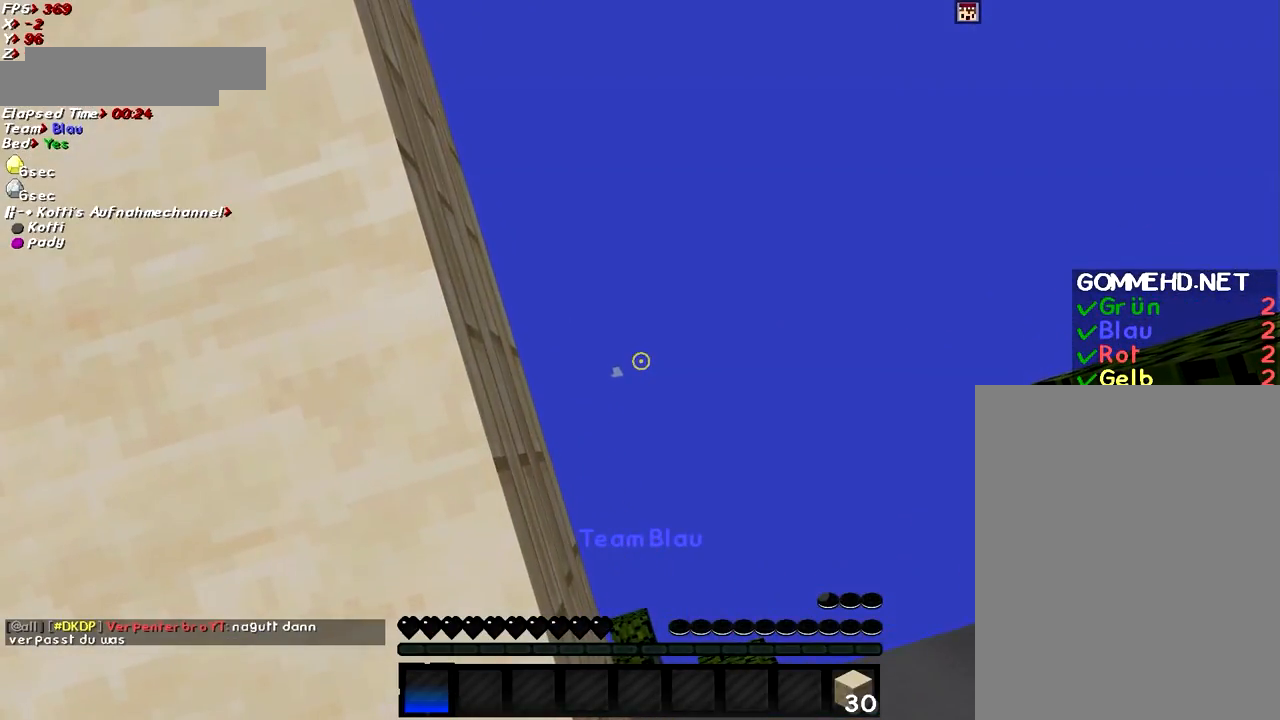
{"keys": ["shift"], "mouse": [], "events": []}
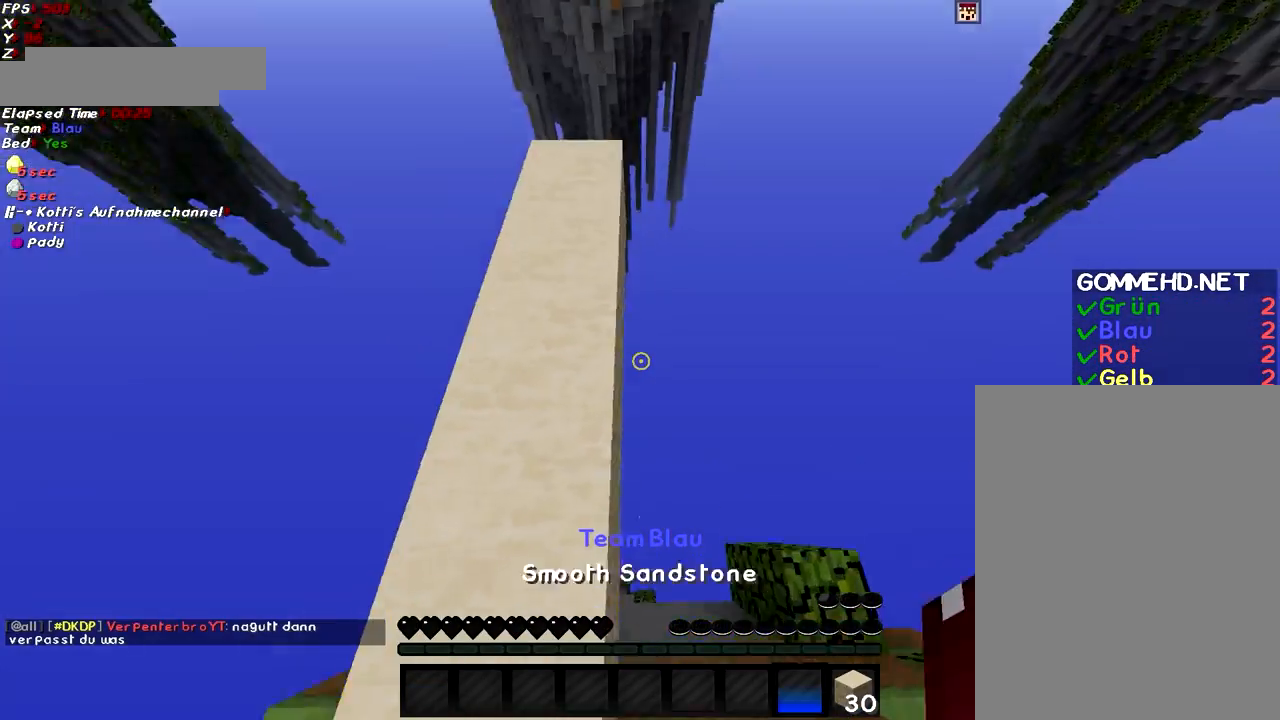
{"keys": ["shift"], "mouse": [], "events": [[16, "a", "down"], [16, "s", "down"], [166, "a", "up"], [367, "s", "up"]]}
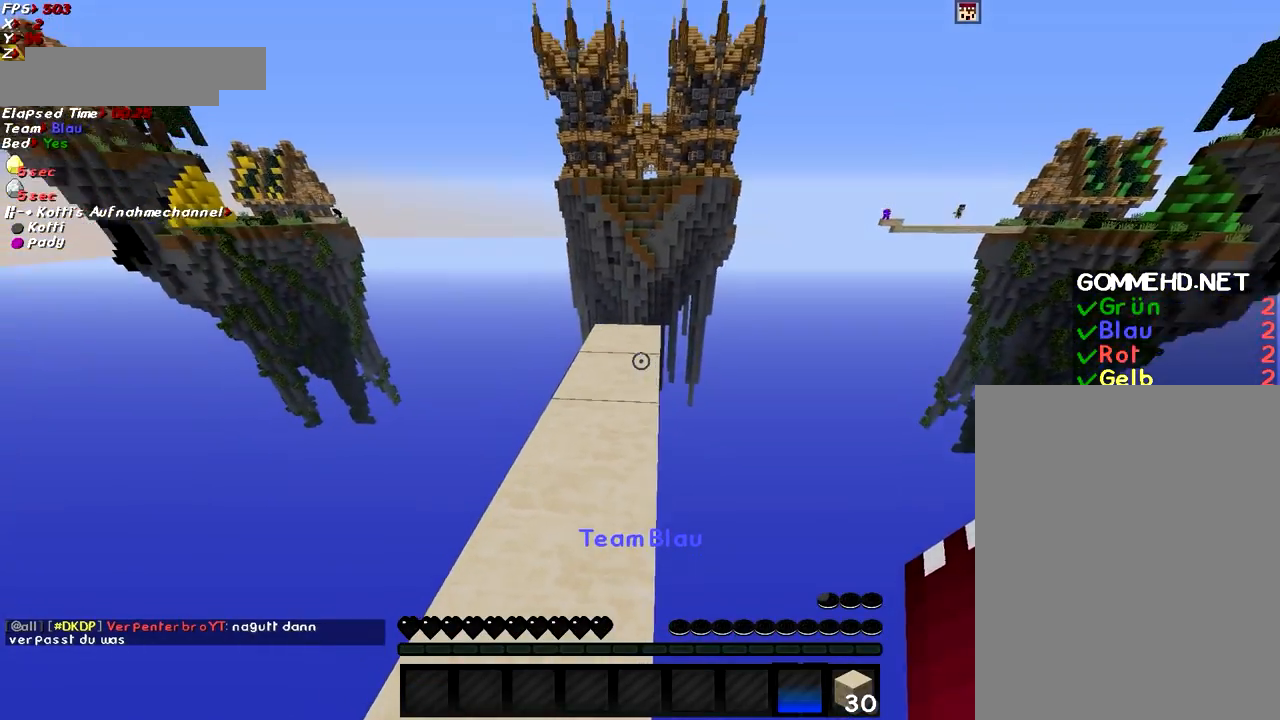
{"keys": ["space", "w"], "mouse": [], "events": [[117, "shift", "up"], [117, "w", "down"], [217, "mouse_right", "down"], [267, "mouse_right", "up"], [317, "space", "down"]]}
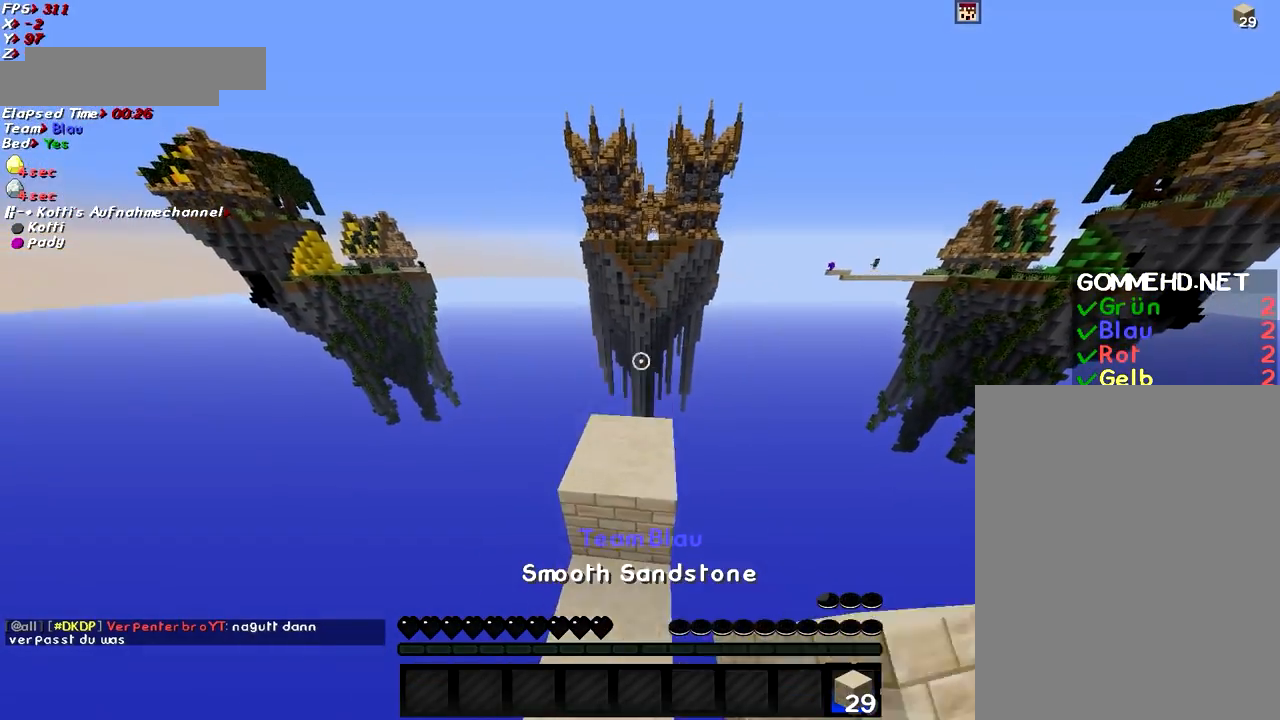
{"keys": ["a", "s", "shift"], "mouse": [], "events": [[16, "space", "up"], [66, "a", "down"], [217, "w", "up"], [267, "shift", "down"], [317, "s", "down"]]}
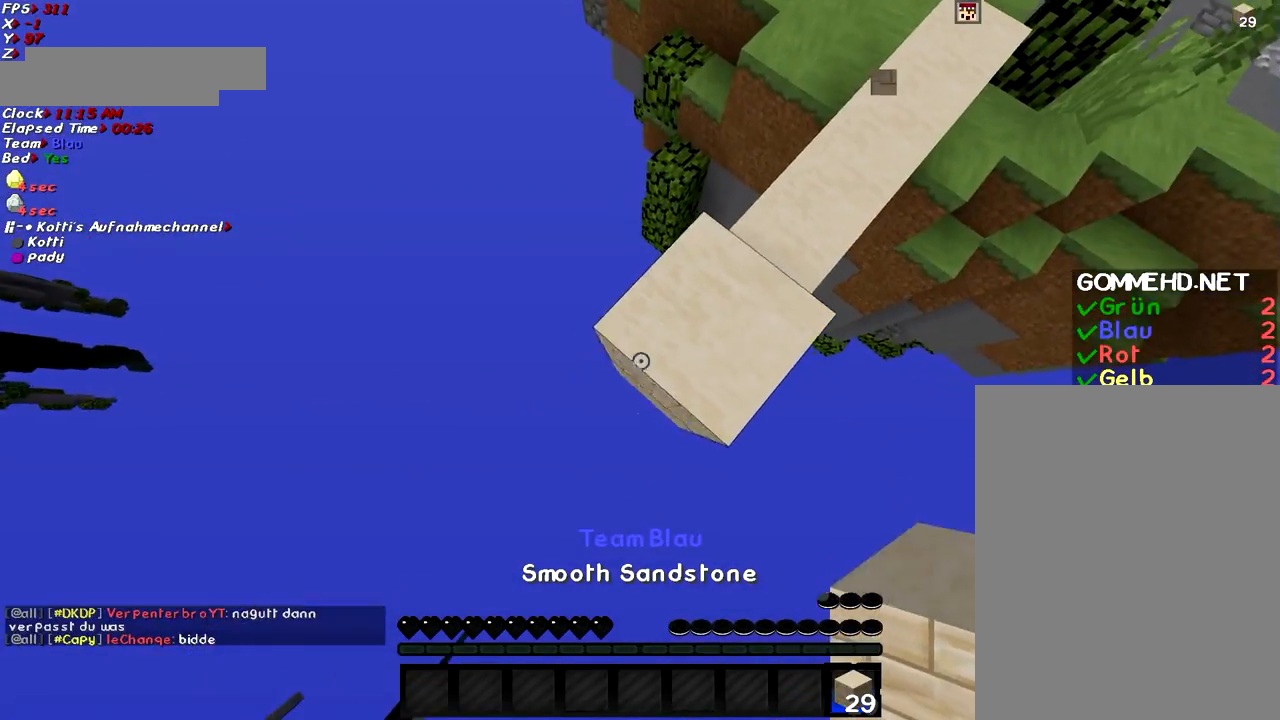
{"keys": ["a", "s", "shift"], "mouse": [], "events": [[17, "a", "up"], [67, "mouse_right", "down"], [167, "mouse_right", "up"], [334, "a", "down"]]}
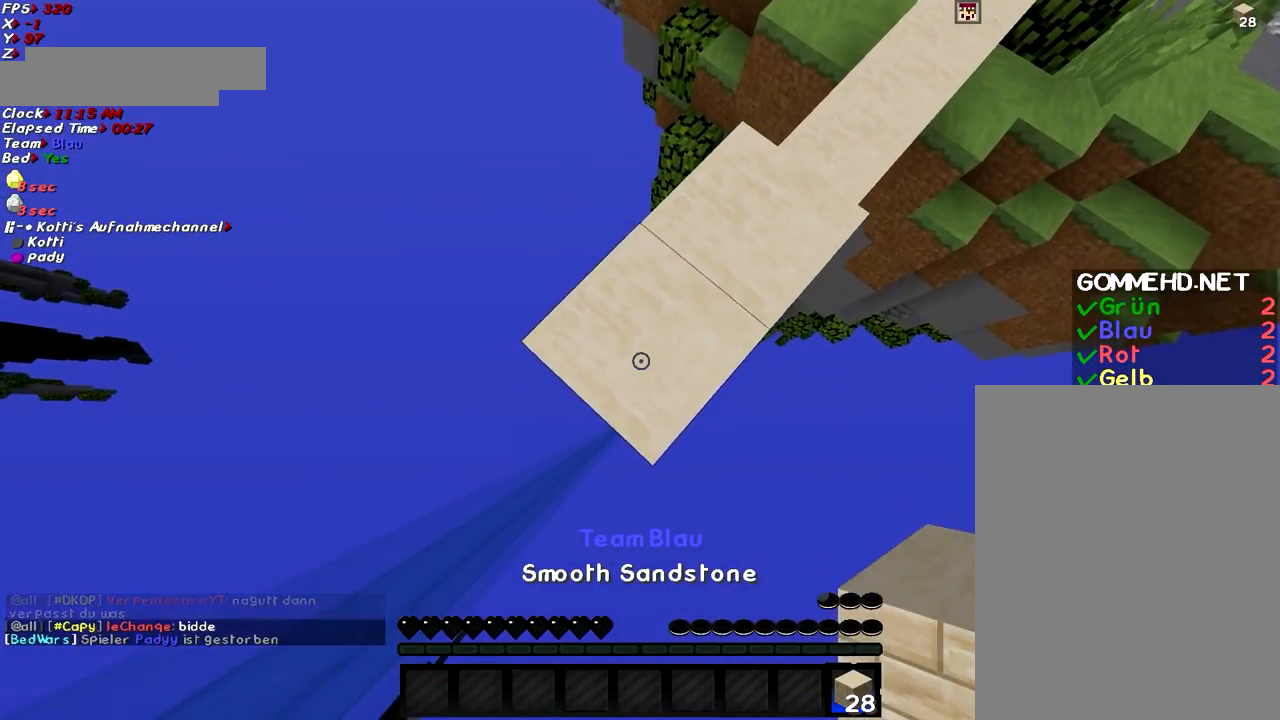
{"keys": ["a", "s", "shift"], "mouse": ["right"], "events": [[333, "mouse_right", "down"], [383, "mouse_right", "up"], [483, "mouse_right", "down"]]}
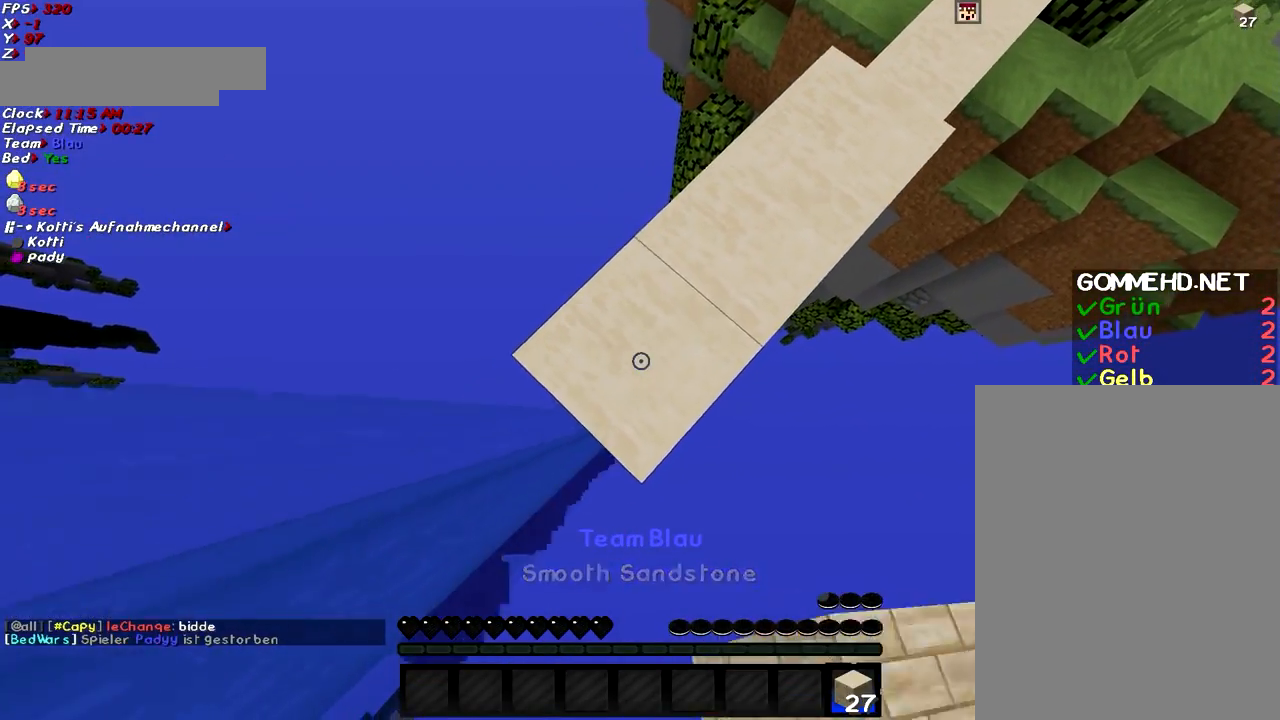
{"keys": ["a", "s"], "mouse": [], "events": [[34, "mouse_right", "up"], [134, "mouse_right", "down"], [184, "mouse_right", "up"], [234, "mouse_right", "down"], [284, "mouse_right", "up"], [334, "mouse_right", "down"], [434, "mouse_right", "up"], [434, "shift", "up"]]}
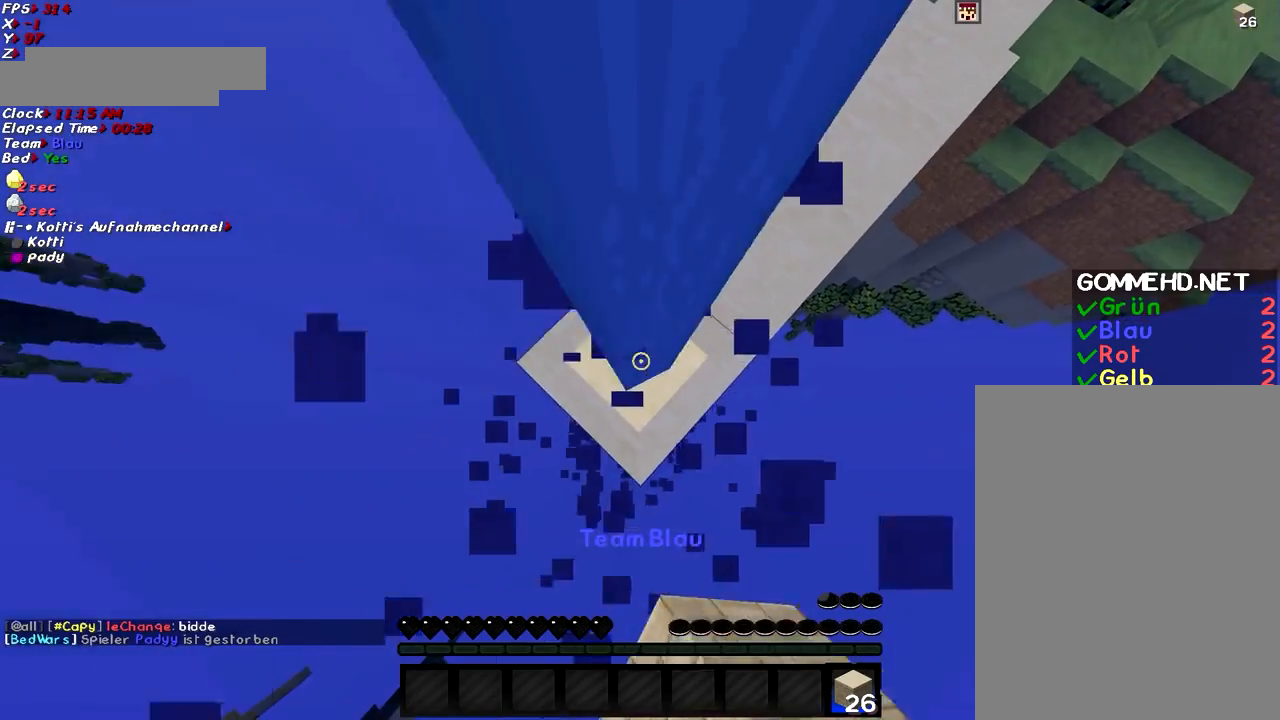
{"keys": ["a", "s", "shift"], "mouse": [], "events": [[83, "mouse_right", "down"], [83, "shift", "down"], [133, "mouse_right", "up"], [183, "mouse_right", "down"], [233, "mouse_right", "up"], [283, "shift", "up"], [383, "mouse_right", "down"], [433, "mouse_right", "up"], [433, "shift", "down"]]}
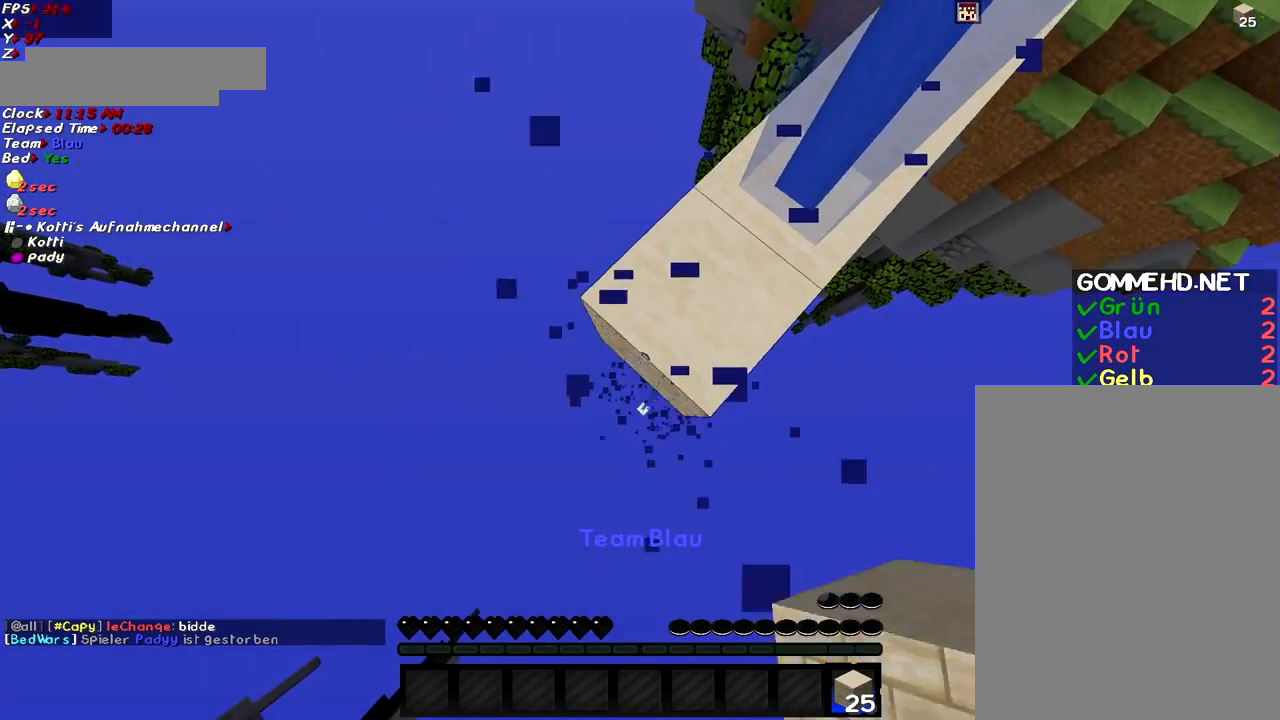
{"keys": ["a", "s", "space"], "mouse": [], "events": [[34, "mouse_right", "down"], [84, "mouse_right", "up"], [134, "shift", "up"], [234, "mouse_right", "down"], [284, "mouse_right", "up"], [284, "shift", "down"], [384, "mouse_right", "down"], [384, "space", "down"], [484, "mouse_right", "up"], [484, "shift", "up"]]}
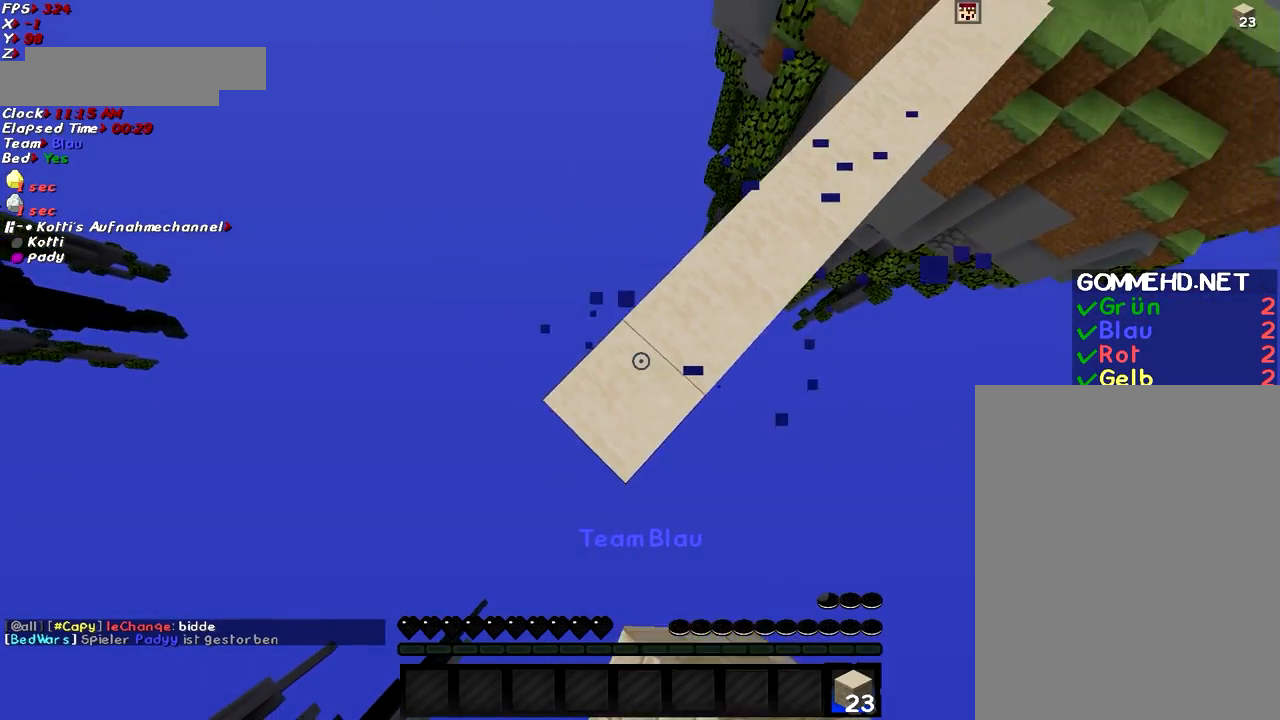
{"keys": ["a", "s"], "mouse": ["right"], "events": [[33, "space", "up"], [83, "mouse_right", "down"], [133, "shift", "down"], [183, "mouse_right", "up"], [283, "mouse_right", "down"], [383, "mouse_right", "up"], [483, "mouse_right", "down"], [483, "shift", "up"]]}
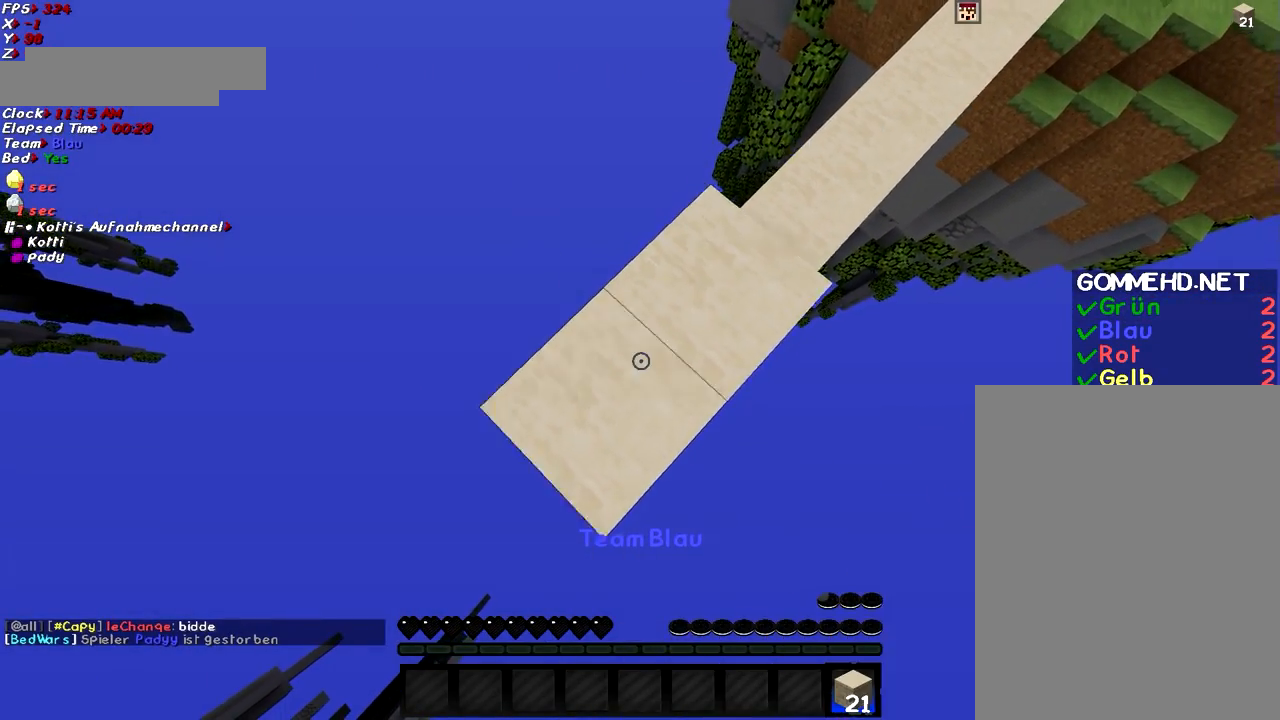
{"keys": ["a", "s"], "mouse": ["right"], "events": [[33, "mouse_right", "up"], [84, "mouse_right", "down"], [134, "mouse_right", "up"], [134, "shift", "down"], [184, "mouse_right", "down"], [234, "mouse_right", "up"], [284, "mouse_right", "down"], [334, "mouse_right", "up"], [384, "shift", "up"], [484, "mouse_right", "down"]]}
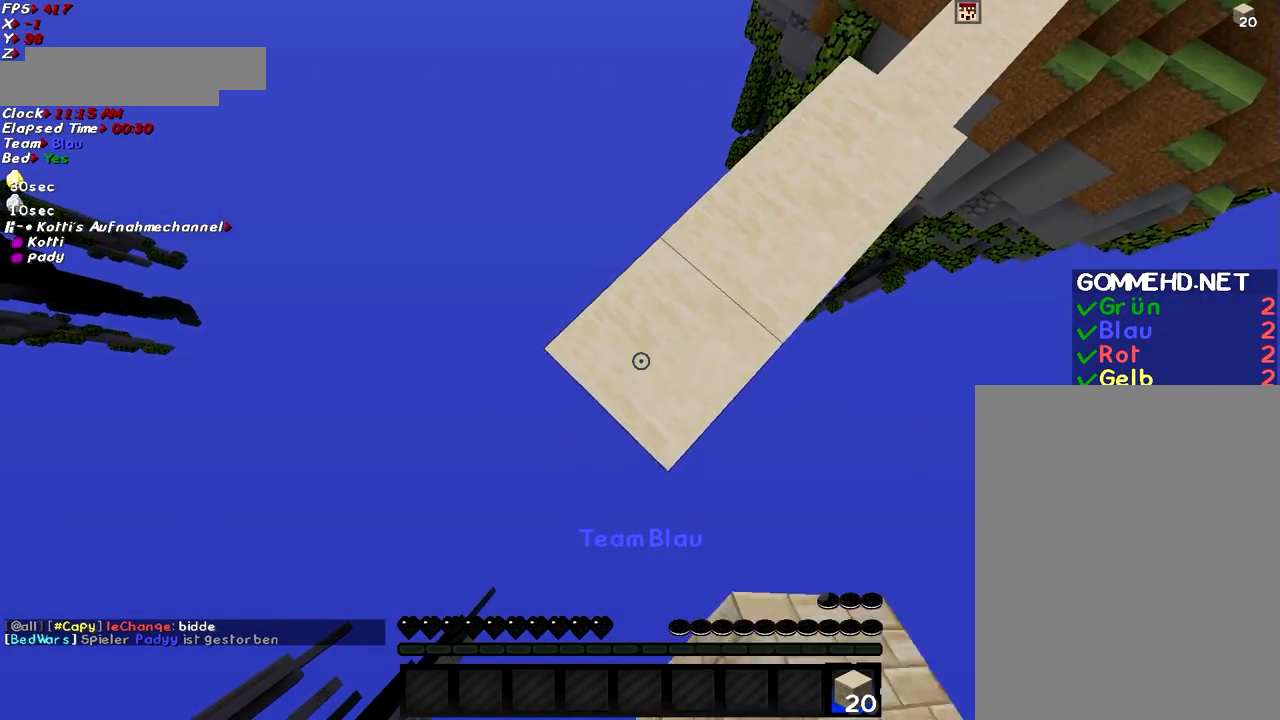
{"keys": ["a", "s", "shift", "space"], "mouse": [], "events": [[33, "shift", "down"], [83, "mouse_right", "up"], [183, "mouse_right", "down"], [233, "mouse_right", "up"], [233, "shift", "up"], [283, "mouse_right", "down"], [333, "mouse_right", "up"], [333, "shift", "down"], [483, "space", "down"]]}
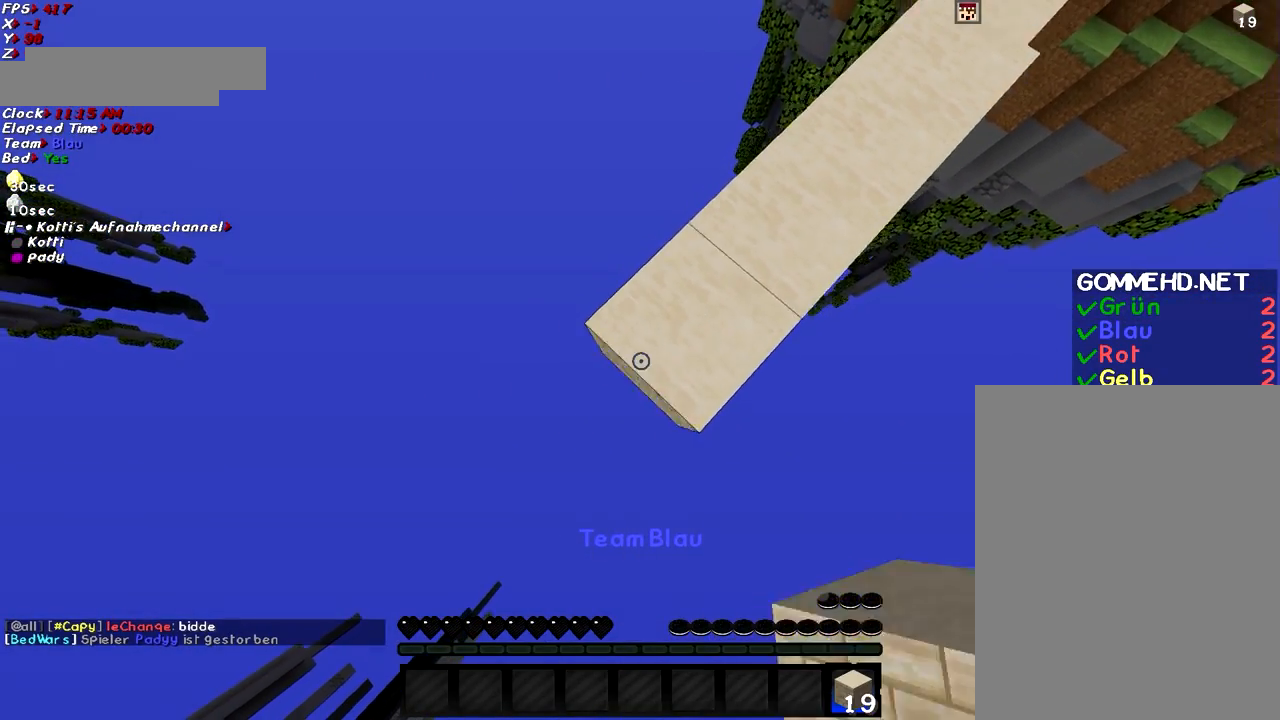
{"keys": ["a", "s", "shift"], "mouse": [], "events": [[84, "shift", "up"], [134, "mouse_right", "down"], [134, "space", "up"], [184, "mouse_right", "up"], [234, "shift", "down"], [334, "mouse_right", "down"], [384, "mouse_right", "up"], [434, "mouse_right", "down"], [484, "mouse_right", "up"]]}
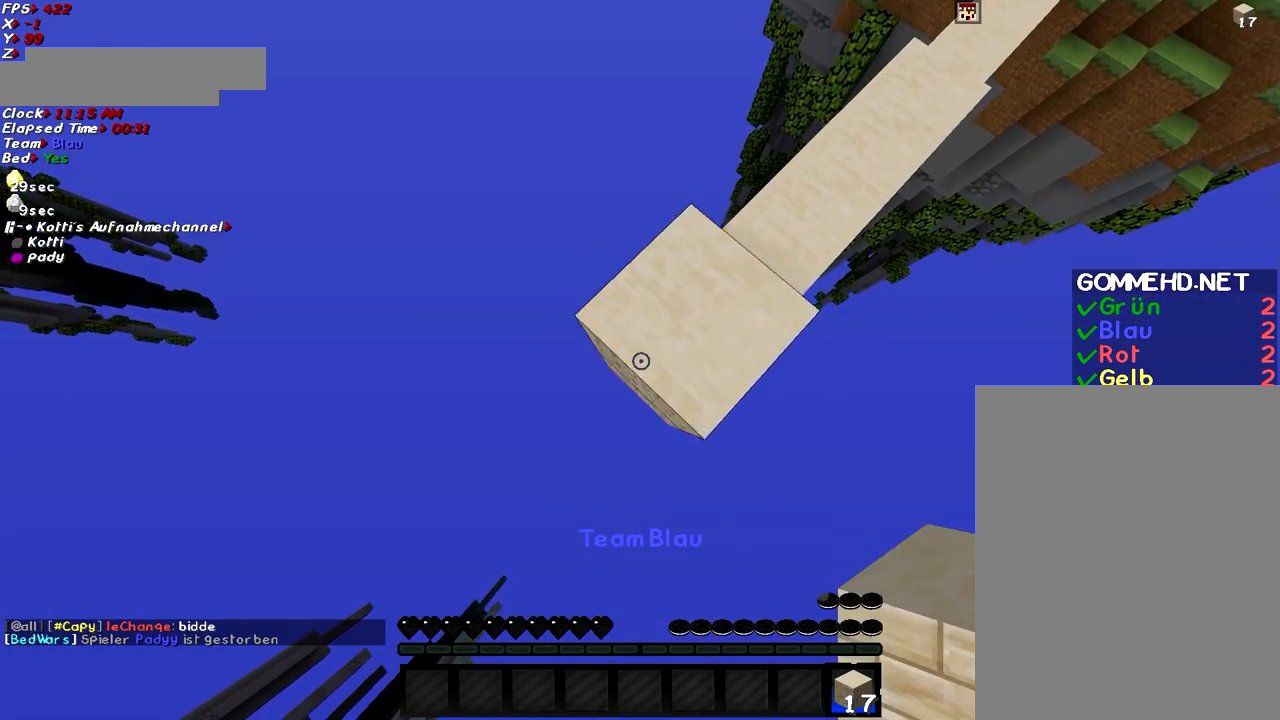
{"keys": ["a", "s", "shift"], "mouse": [], "events": [[133, "shift", "up"], [183, "mouse_right", "down"], [233, "mouse_right", "up"], [333, "mouse_right", "down"], [333, "shift", "down"], [383, "mouse_right", "up"], [433, "mouse_right", "down"], [483, "mouse_right", "up"]]}
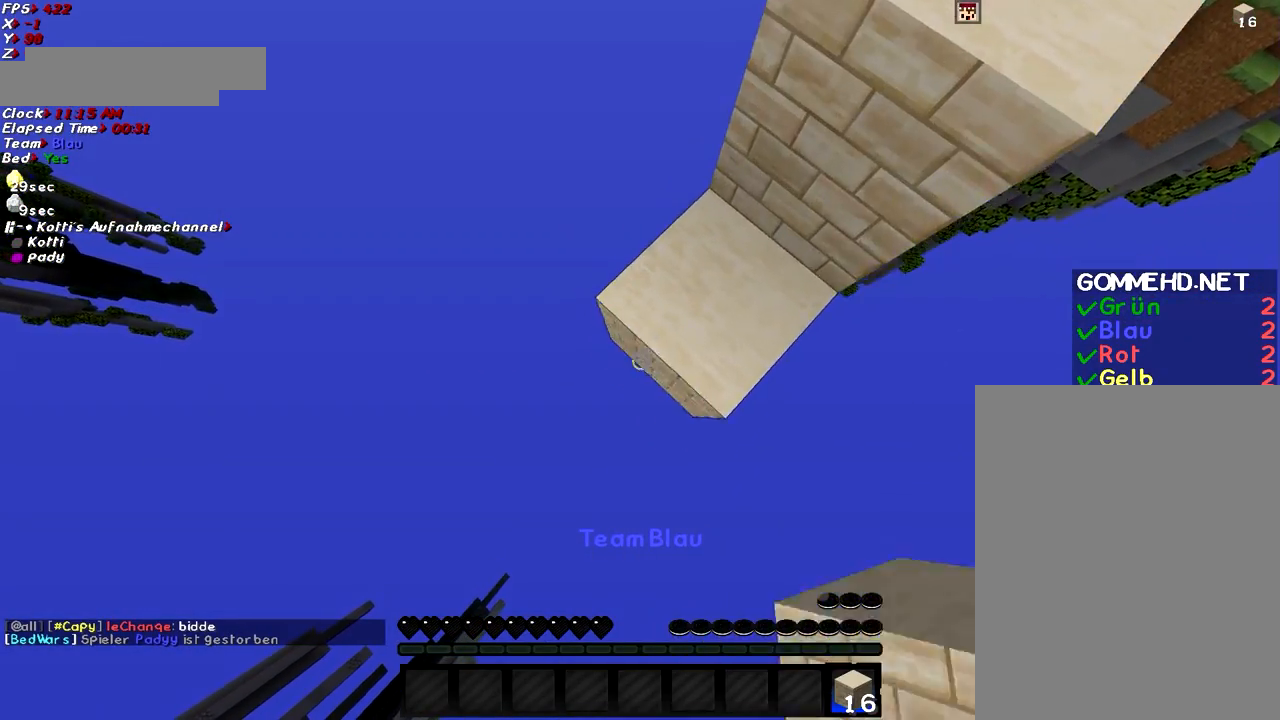
{"keys": ["a", "s"], "mouse": [], "events": [[84, "shift", "up"], [134, "mouse_right", "down"], [234, "mouse_right", "up"], [234, "shift", "down"], [334, "mouse_right", "down"], [384, "mouse_right", "up"], [434, "mouse_right", "down"], [434, "shift", "up"], [484, "mouse_right", "up"]]}
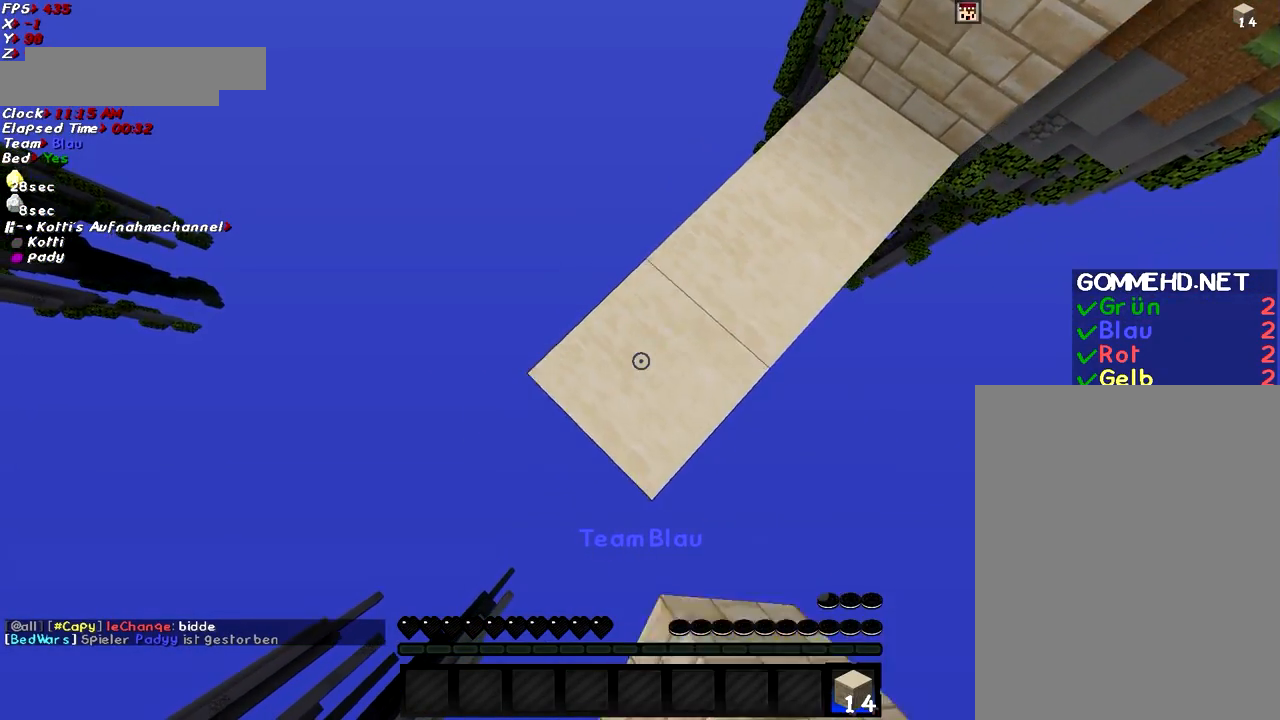
{"keys": ["a", "s", "shift"], "mouse": ["right"], "events": [[33, "mouse_right", "down"], [83, "shift", "down"], [133, "mouse_right", "up"], [183, "space", "down"], [283, "mouse_right", "down"], [283, "shift", "up"], [333, "mouse_right", "up"], [333, "space", "up"], [383, "mouse_right", "down"], [433, "mouse_right", "up"], [483, "mouse_right", "down"], [483, "shift", "down"]]}
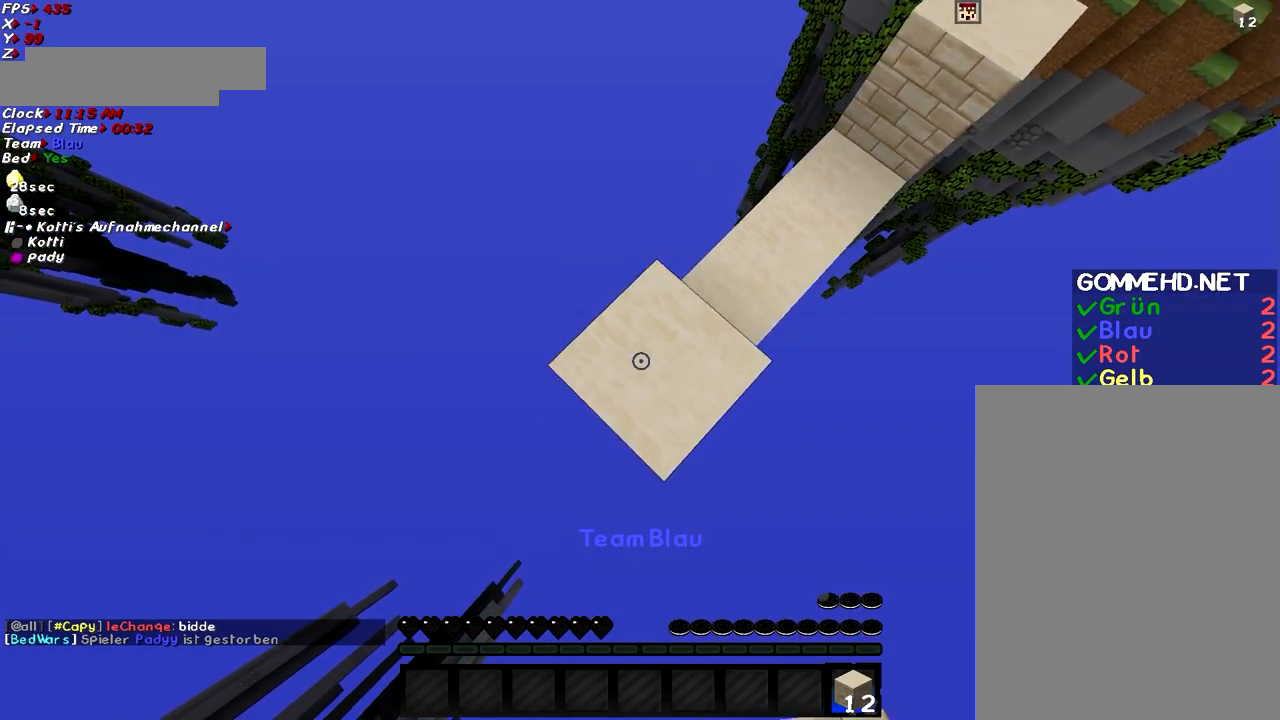
{"keys": ["a", "s", "shift"], "mouse": [], "events": [[34, "mouse_right", "up"], [184, "mouse_right", "down"], [284, "mouse_right", "up"], [284, "shift", "up"], [334, "mouse_right", "down"], [384, "mouse_right", "up"], [434, "mouse_right", "down"], [434, "shift", "down"], [484, "mouse_right", "up"]]}
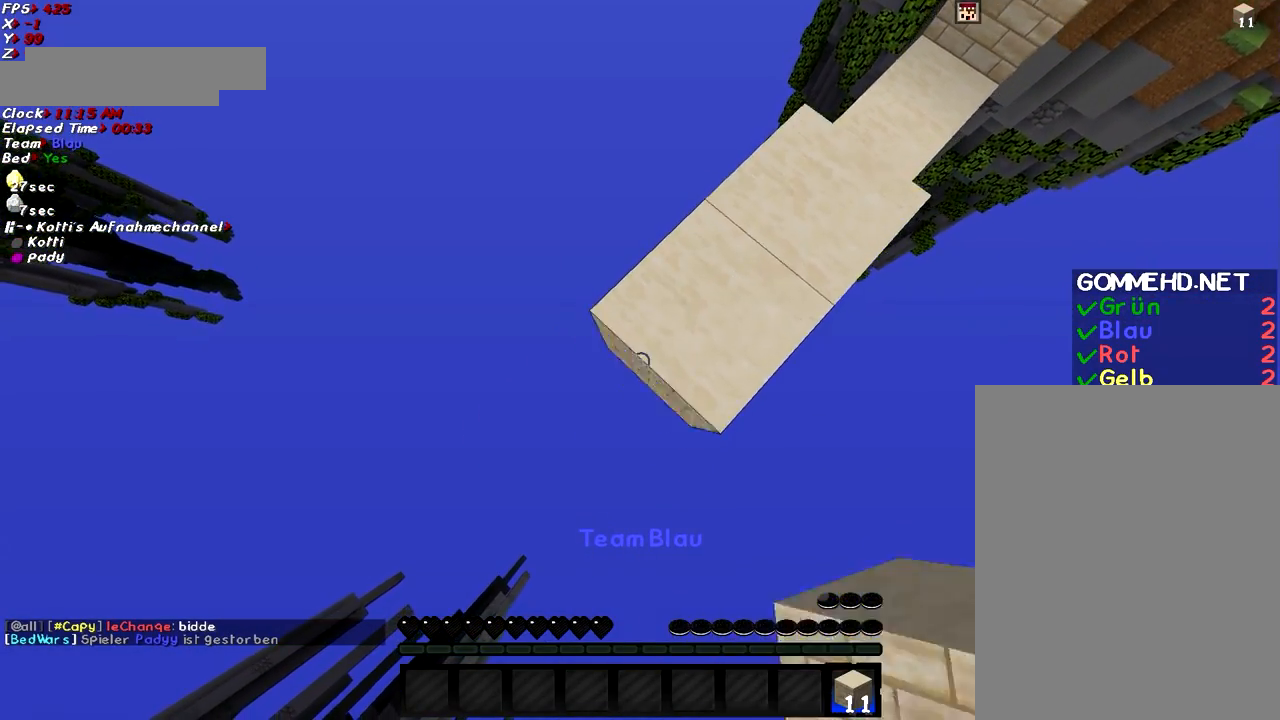
{"keys": ["a", "s", "space"], "mouse": [], "events": [[33, "mouse_right", "down"], [133, "mouse_right", "up"], [133, "shift", "up"], [233, "mouse_right", "down"], [283, "mouse_right", "up"], [283, "shift", "down"], [383, "mouse_right", "down"], [433, "space", "down"], [483, "mouse_right", "up"], [483, "shift", "up"]]}
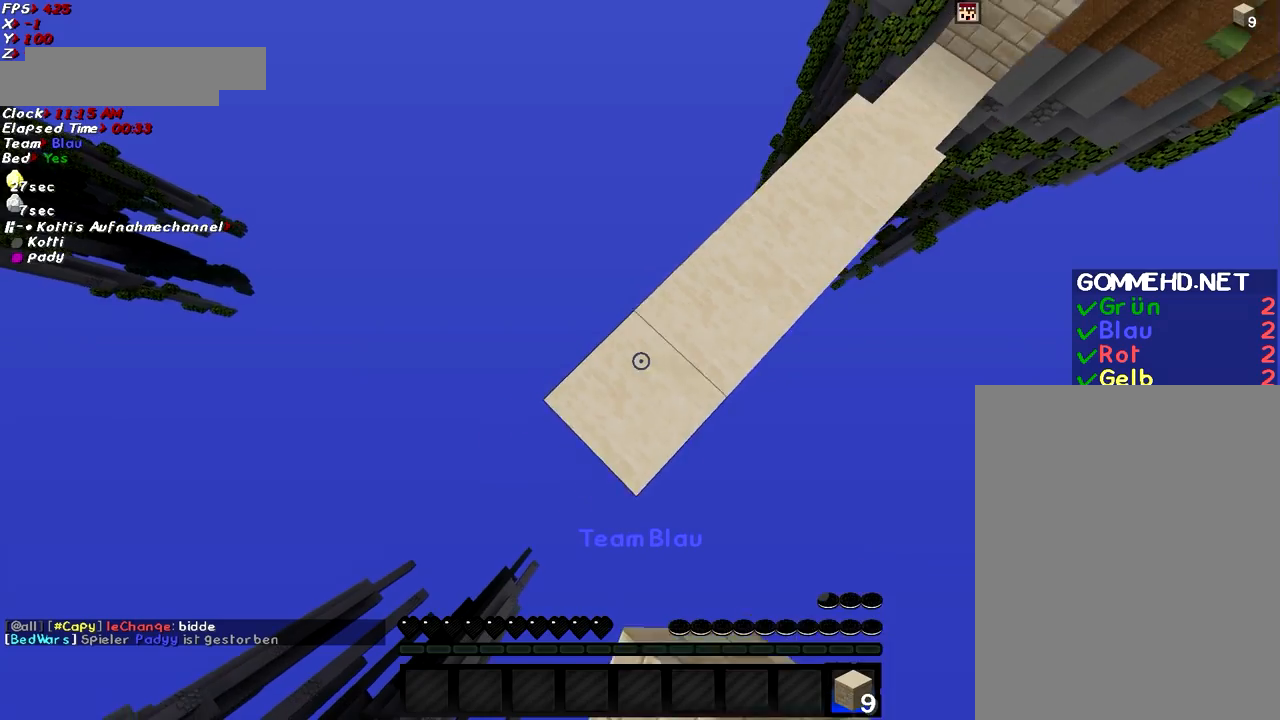
{"keys": ["a", "s"], "mouse": [], "events": [[34, "mouse_right", "down"], [34, "space", "up"], [84, "mouse_right", "up"], [134, "mouse_right", "down"], [134, "shift", "down"], [184, "mouse_right", "up"], [334, "mouse_right", "down"], [384, "mouse_right", "up"], [434, "mouse_right", "down"], [484, "mouse_right", "up"], [484, "shift", "up"]]}
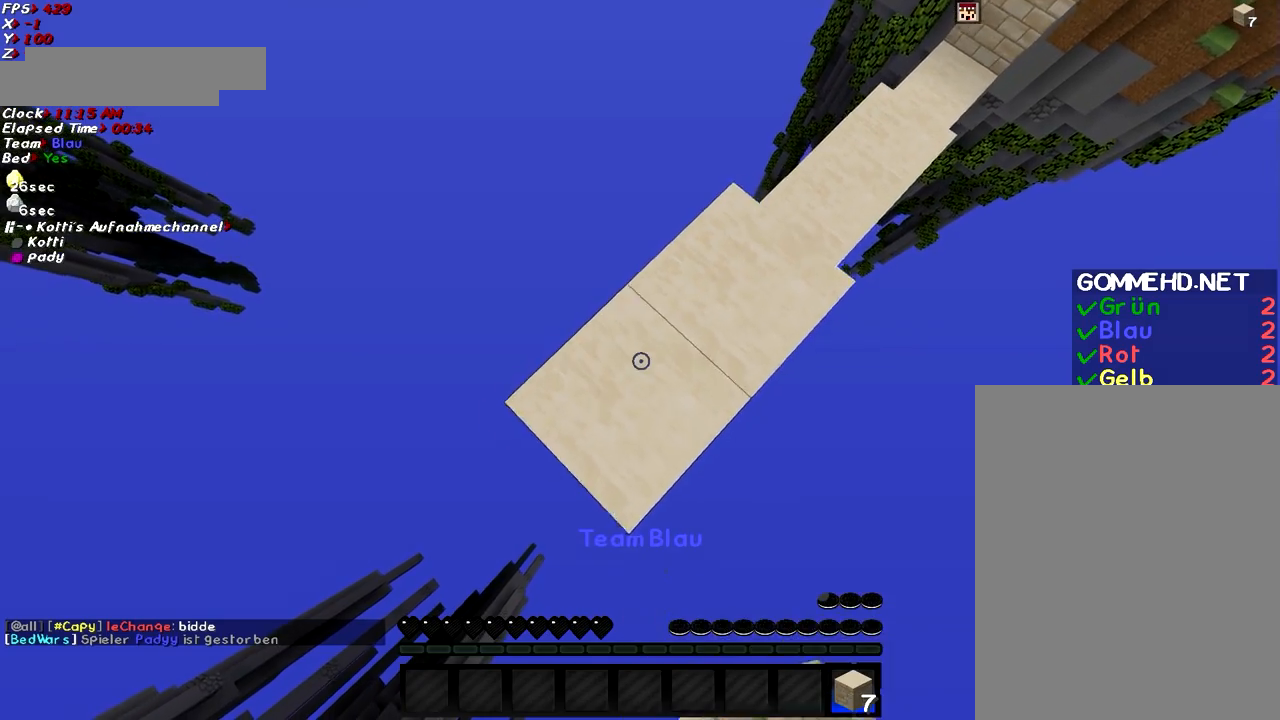
{"keys": ["a", "s"], "mouse": ["right"], "events": [[33, "mouse_right", "down"], [133, "mouse_right", "up"], [133, "shift", "down"], [233, "mouse_right", "down"], [333, "shift", "up"], [383, "mouse_right", "up"], [433, "mouse_right", "down"]]}
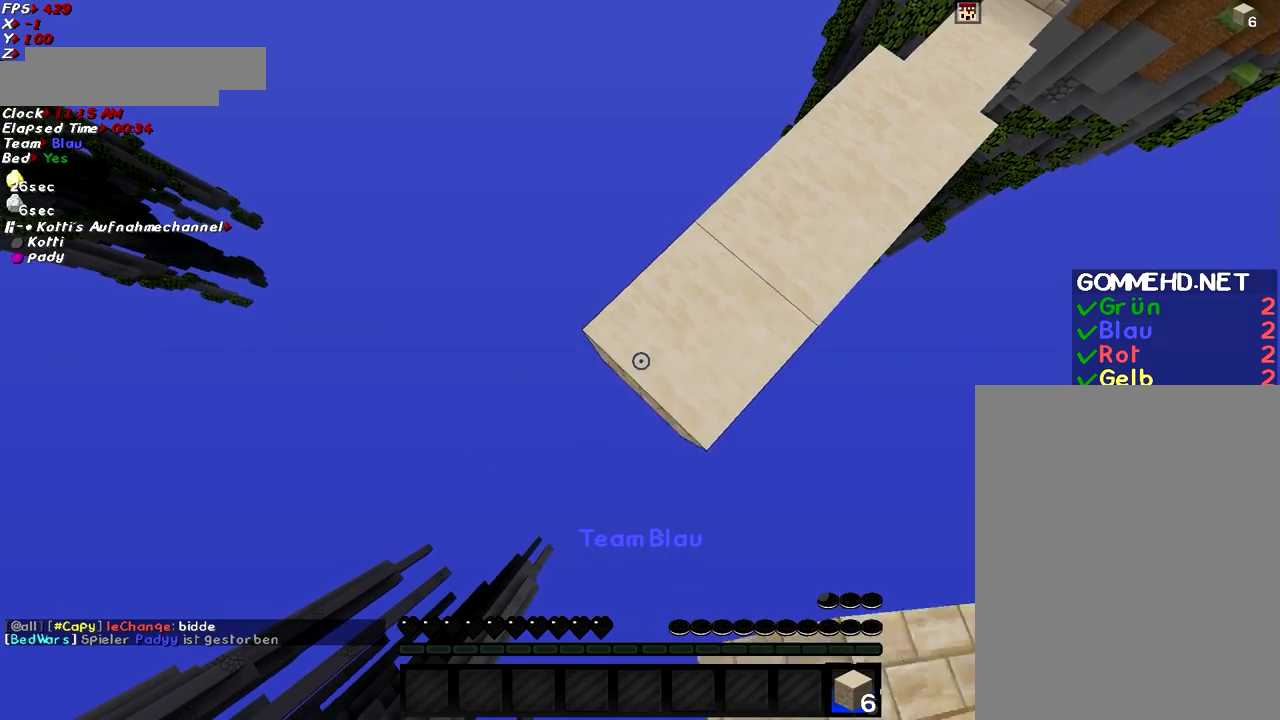
{"keys": ["a", "s", "shift"], "mouse": [], "events": [[34, "mouse_right", "up"], [34, "shift", "down"], [184, "mouse_right", "down"], [184, "shift", "up"], [234, "mouse_right", "up"], [284, "mouse_right", "down"], [334, "mouse_right", "up"], [334, "shift", "down"], [384, "mouse_right", "down"], [434, "mouse_right", "up"]]}